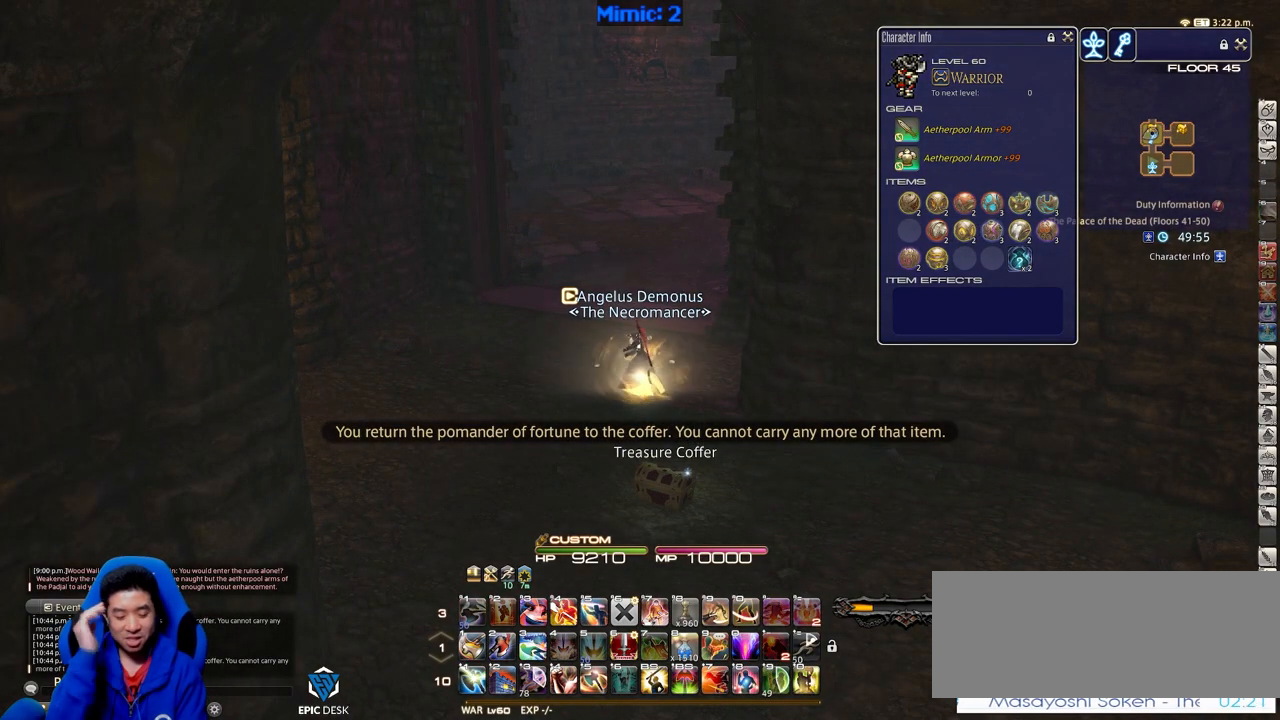
Gameplay with keyboard; each line is a JSON object with the keys held at the frame after it. "events" lists presses ("down") and releases ("up") of ".", "/", "0", "1", "2", "3", "4", "5", "6", "7", "8", "9", "a", "alt_l", "alt_r", "b", "backslash", "backspace", "c", "caps_lock", "comma", "ctrl", "d", "down", "e", "equals", "escape", "f", "f1", "f10", "f11", "f12", "f2", "f3", "f4", "f5", "f6", "f7", "f8", "f9", "g", "h", "i", "j", "k", "l", "lbracket", "left", "m", "minus", "n", "o", "p", "q", "quote", "r", "rbracket", "return", "right", "s", "semicolon", "shift_l", "shift_r", "space", "super", "t", "tab", "tilde", "u", "up", "v", "w", "x", "y" and "z" between this image and that frame as [ms after this image, input, new state], when the widget could be followed in between. No other keys are recorded. Mouse input is not recorded.
{"keys": ["s"], "events": [[434, "s", "down"]]}
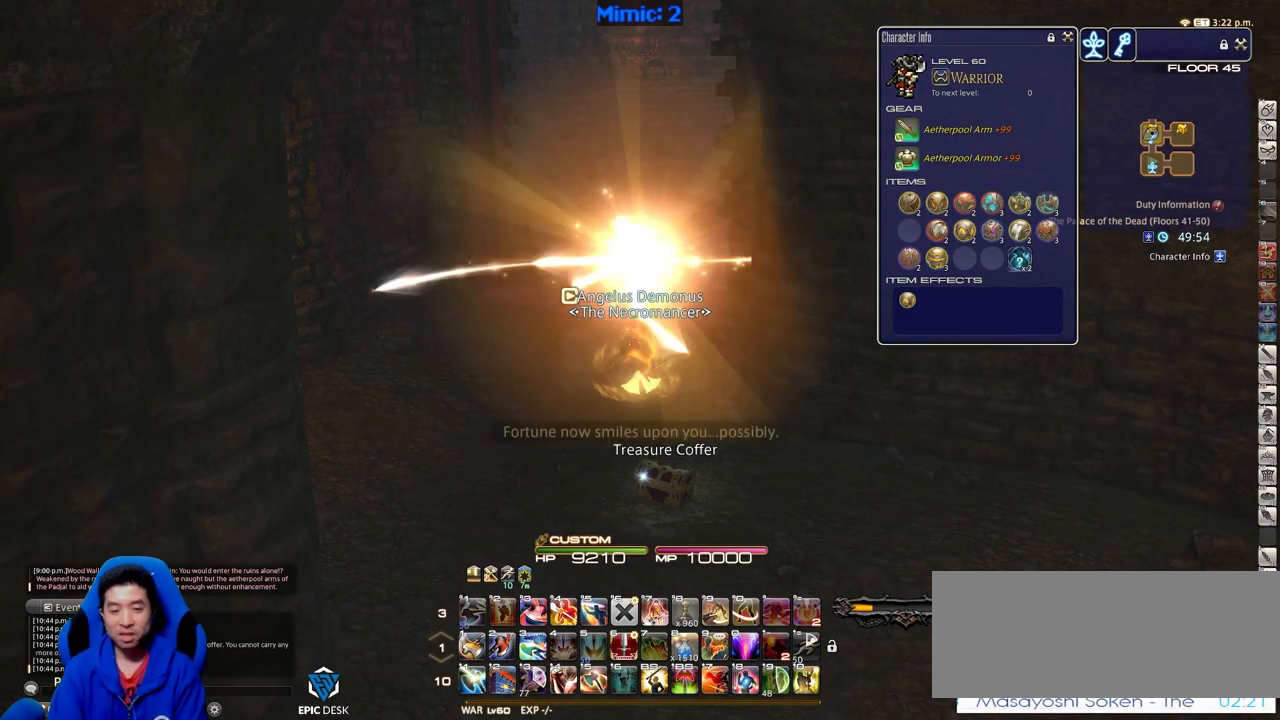
{"keys": ["a", "return"], "events": [[267, "return", "down"], [367, "a", "down"], [367, "return", "up"], [467, "return", "down"], [467, "s", "up"]]}
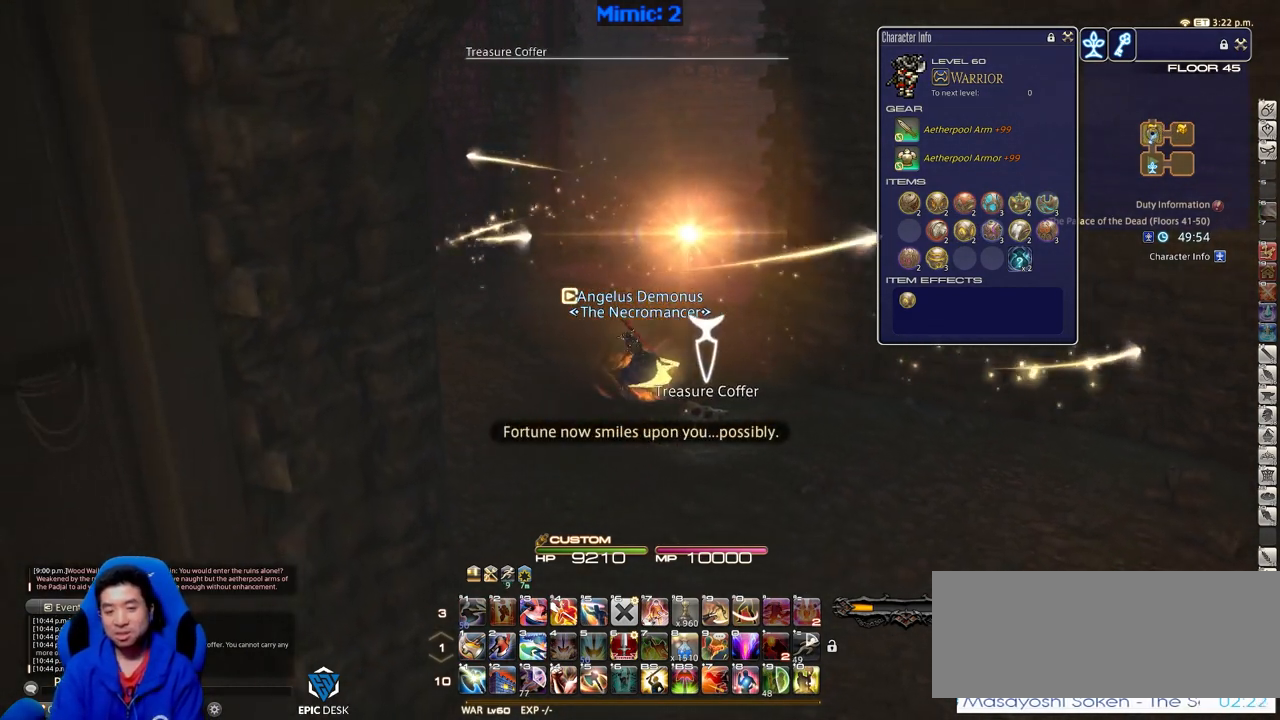
{"keys": ["d"], "events": [[50, "return", "up"], [100, "return", "down"], [100, "w", "down"], [150, "a", "up"], [200, "d", "down"], [200, "return", "up"], [284, "return", "down"], [284, "w", "up"], [384, "return", "up"]]}
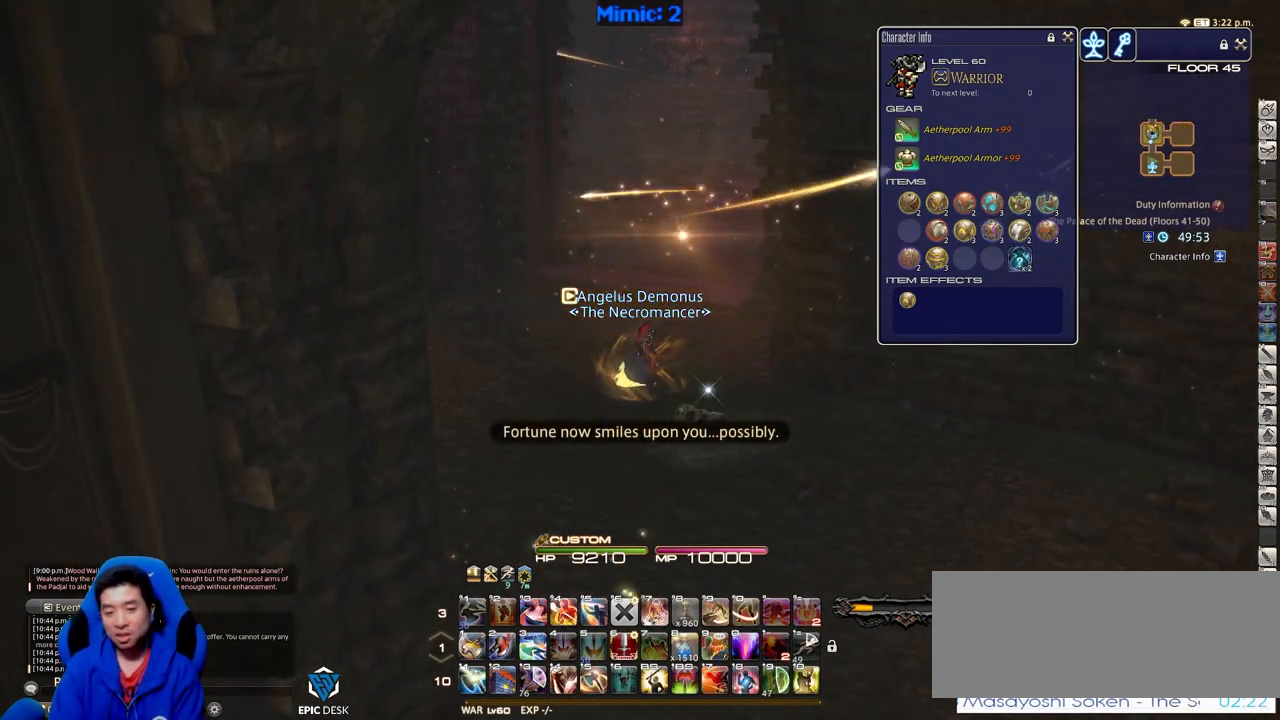
{"keys": ["w"], "events": [[116, "w", "down"], [217, "d", "up"]]}
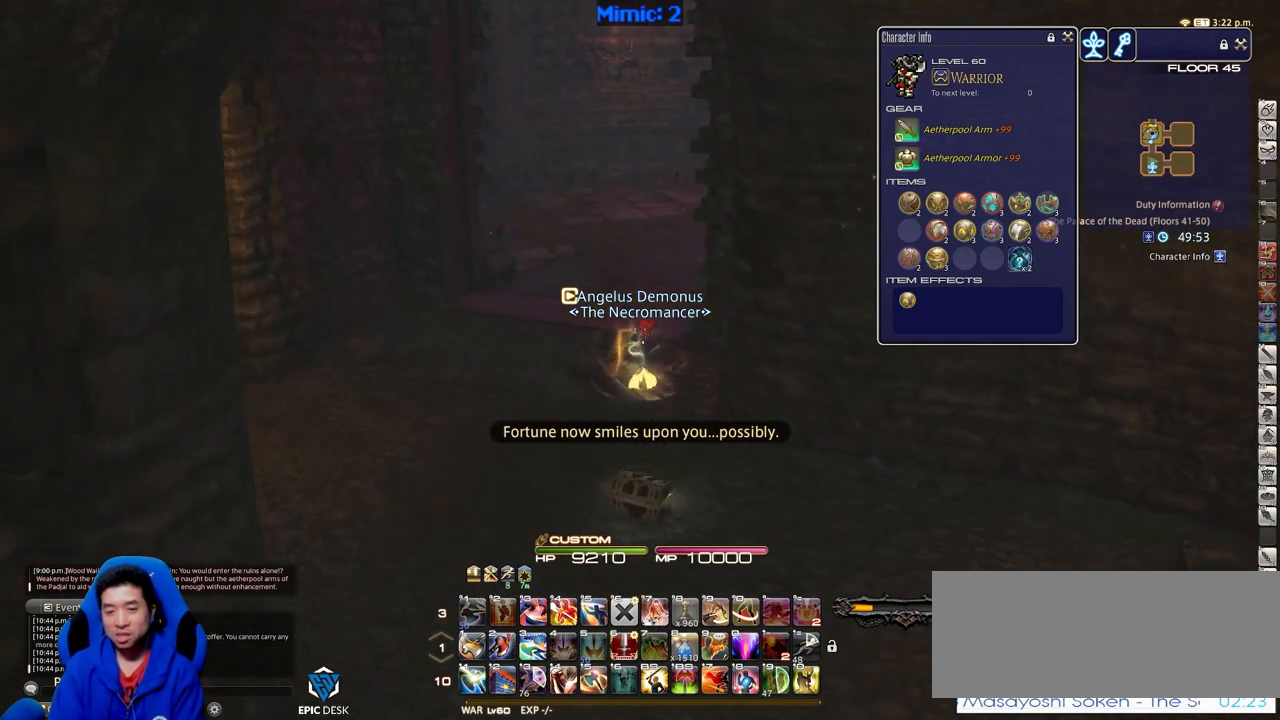
{"keys": ["a", "rbracket", "w"], "events": [[134, "rbracket", "down"], [317, "a", "down"]]}
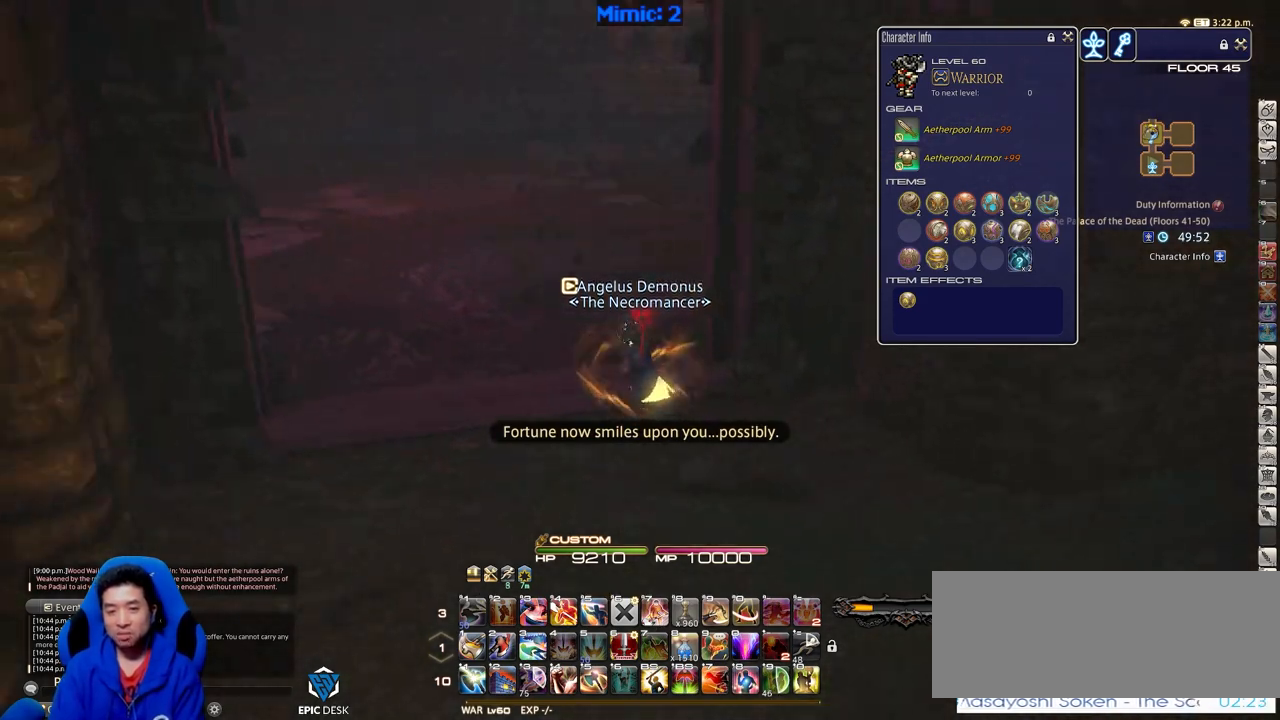
{"keys": ["w"], "events": [[250, "a", "up"], [333, "rbracket", "up"]]}
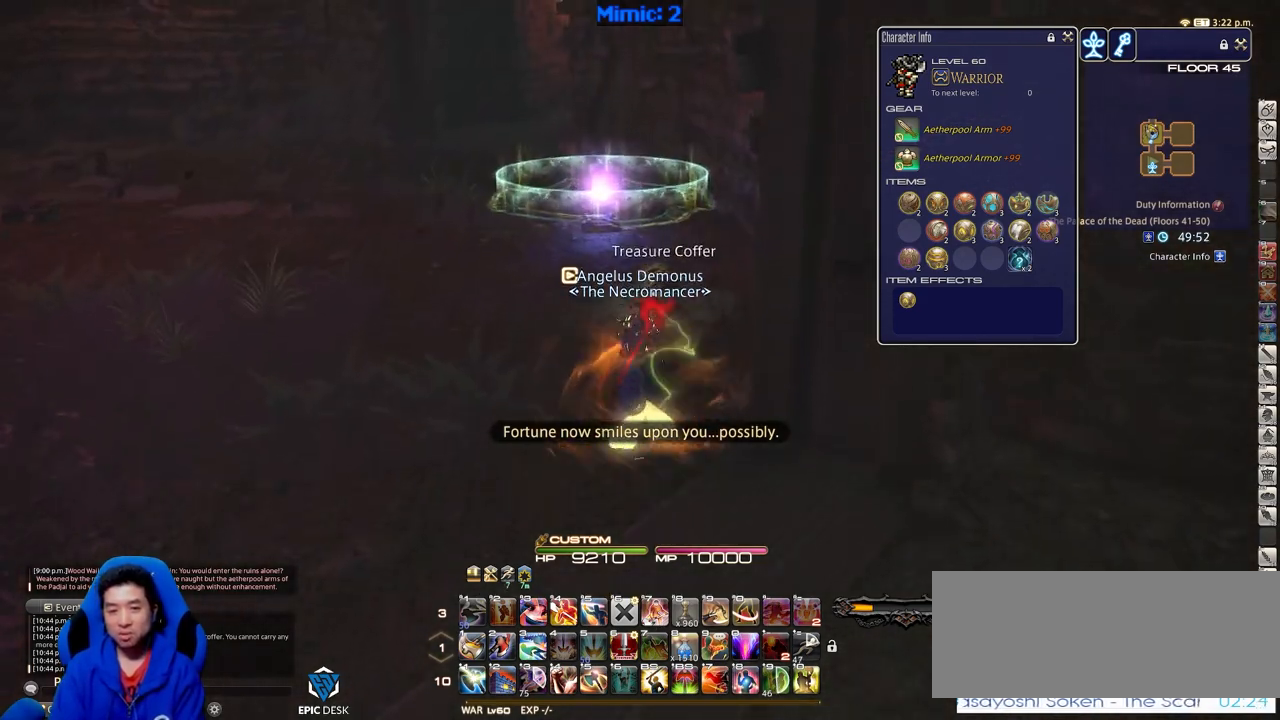
{"keys": ["return", "w"], "events": [[217, "return", "down"], [300, "return", "up"], [501, "return", "down"]]}
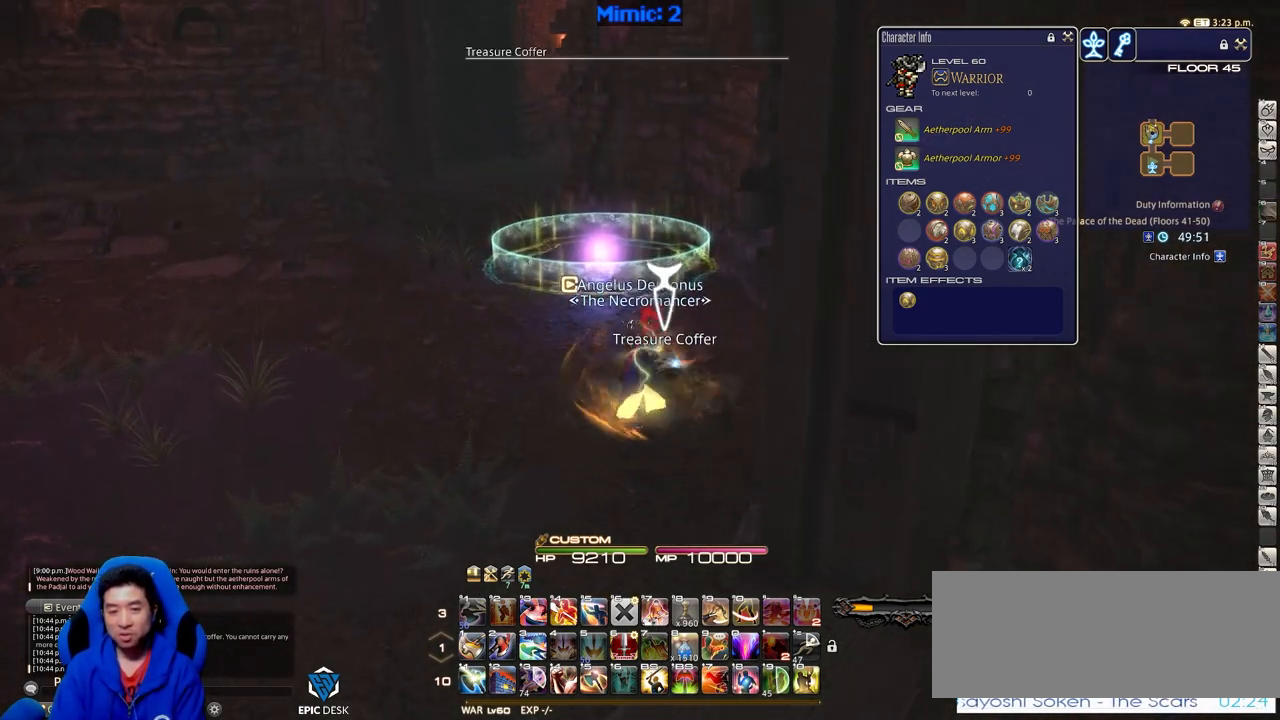
{"keys": ["w"], "events": [[133, "return", "up"]]}
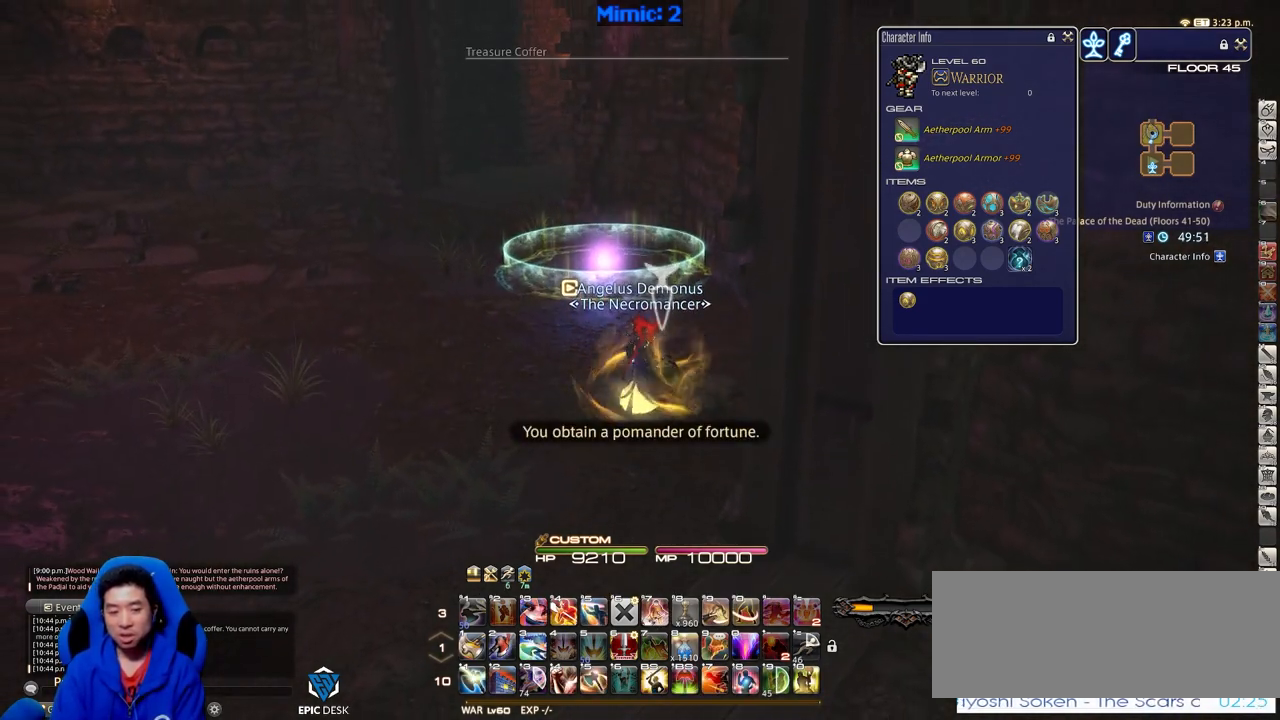
{"keys": ["a", "rbracket", "w"], "events": [[434, "rbracket", "down"], [484, "a", "down"]]}
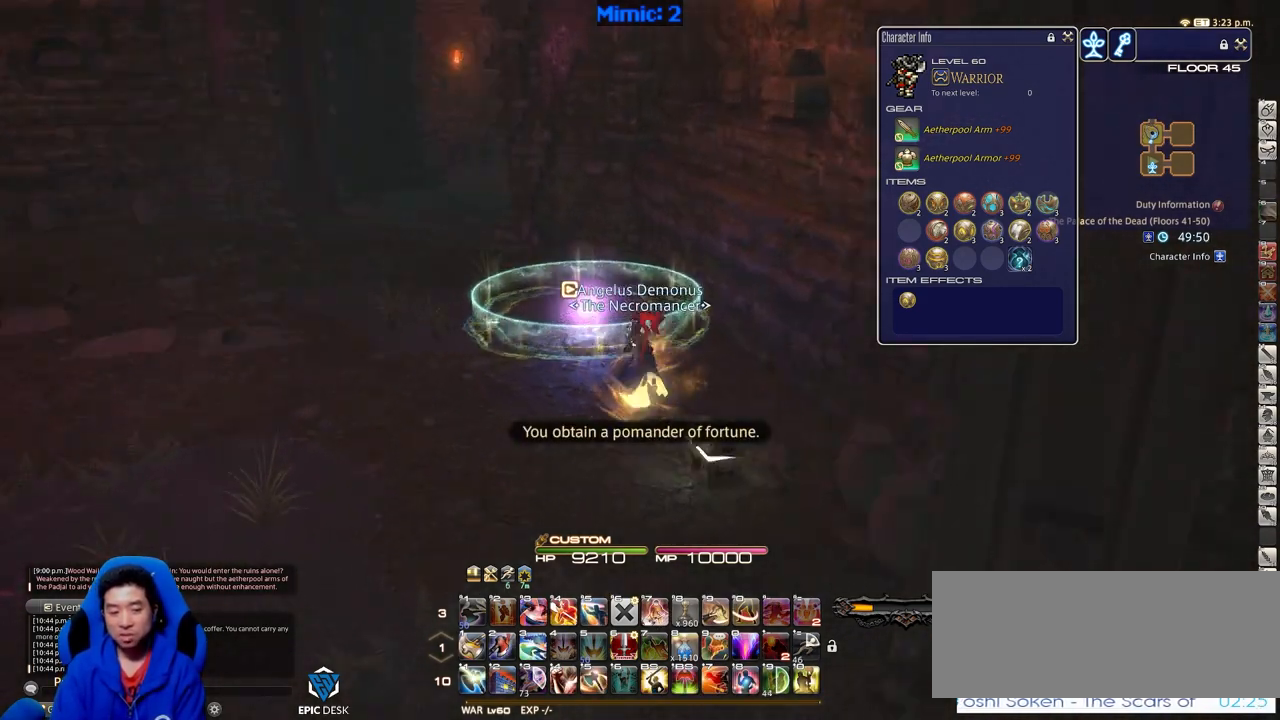
{"keys": ["a", "w"], "events": [[217, "rbracket", "up"]]}
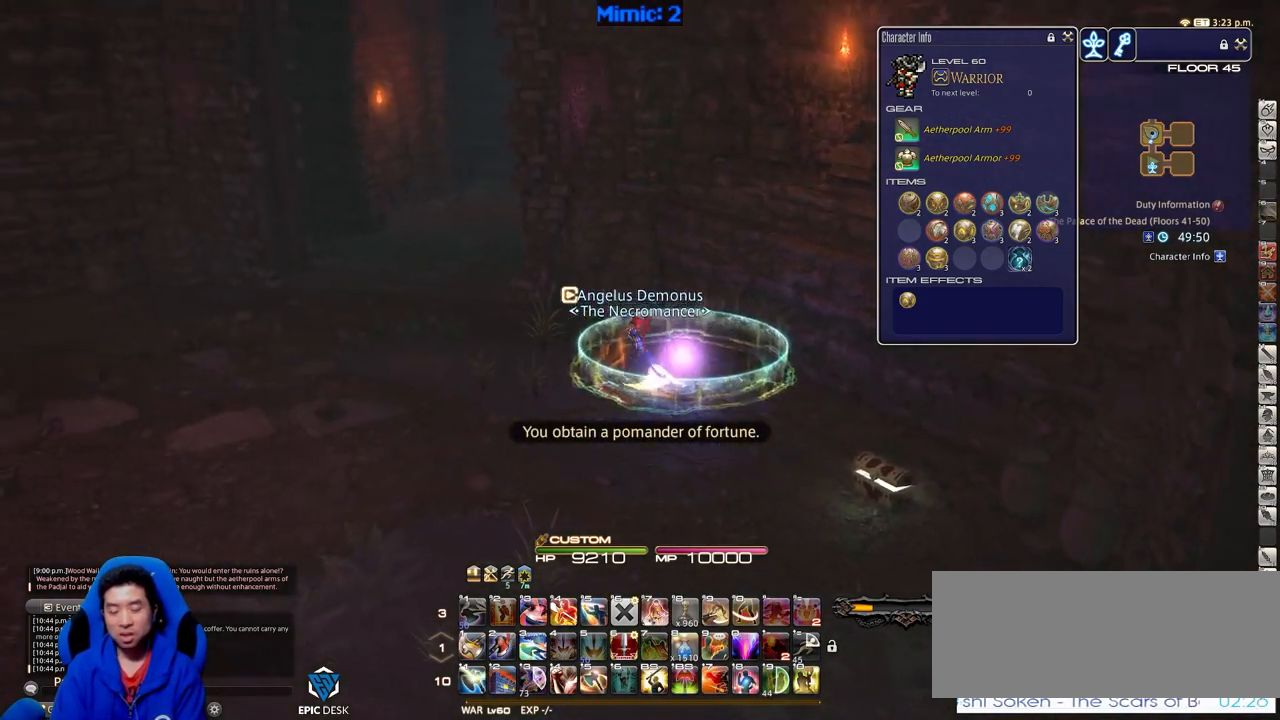
{"keys": ["a", "rbracket", "w"], "events": [[317, "rbracket", "down"]]}
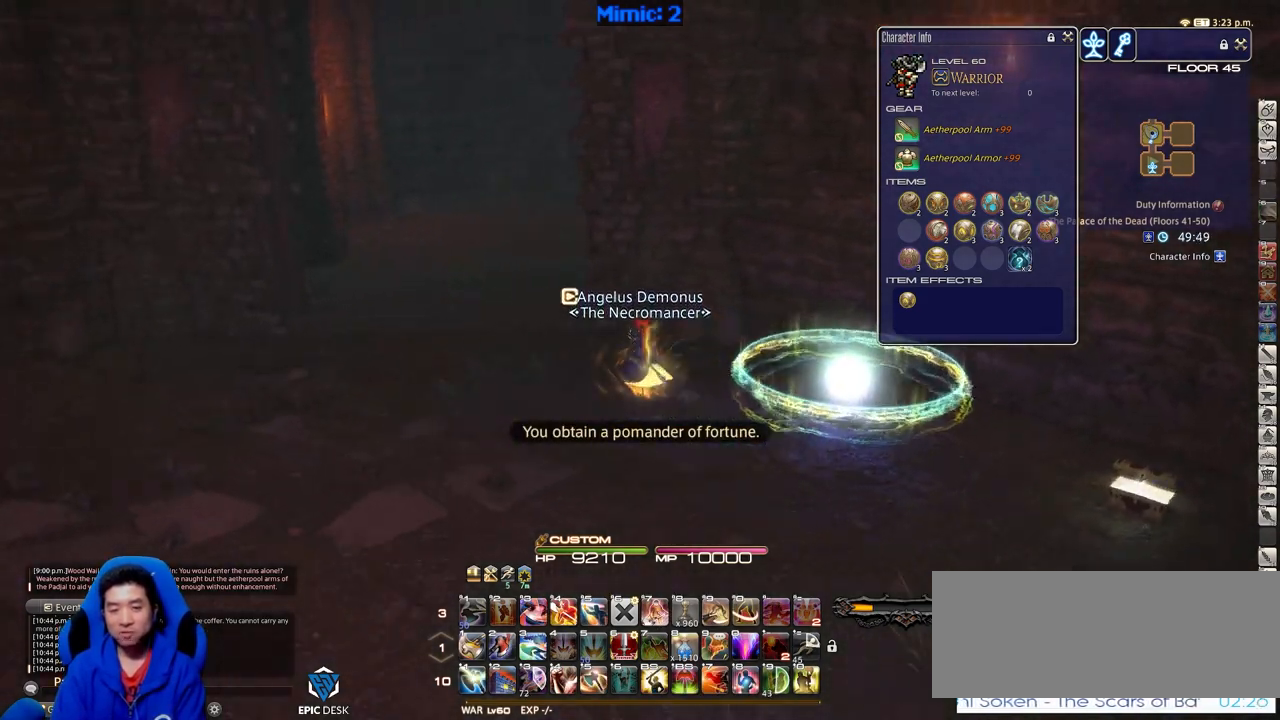
{"keys": ["a", "w"], "events": [[200, "rbracket", "up"]]}
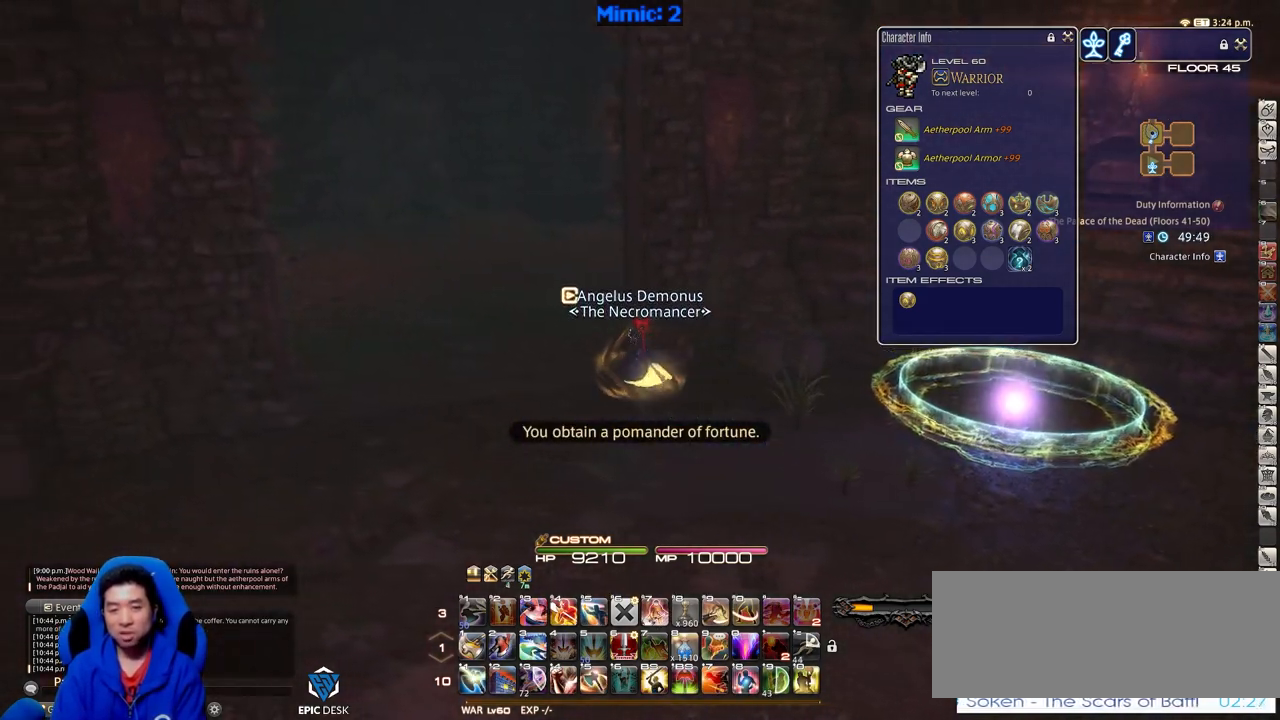
{"keys": ["a", "w"], "events": [[67, "rbracket", "down"], [217, "rbracket", "up"]]}
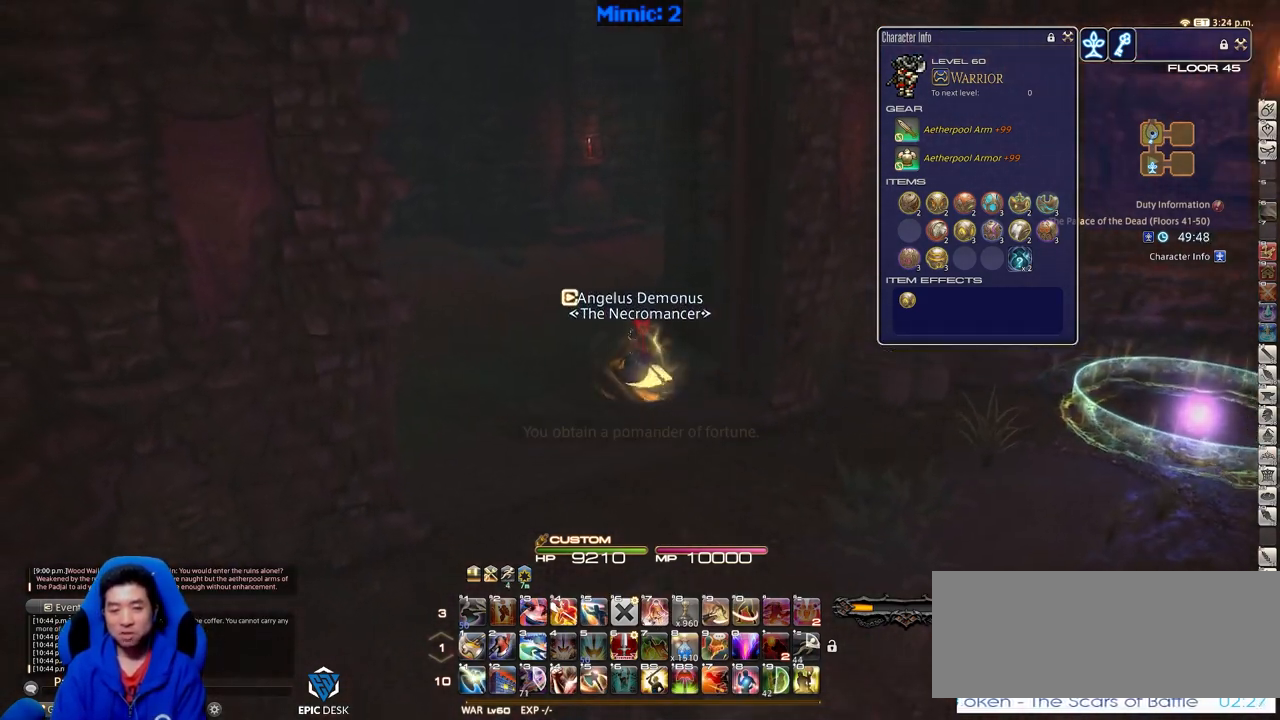
{"keys": ["rbracket", "w"], "events": [[233, "rbracket", "down"], [267, "a", "up"]]}
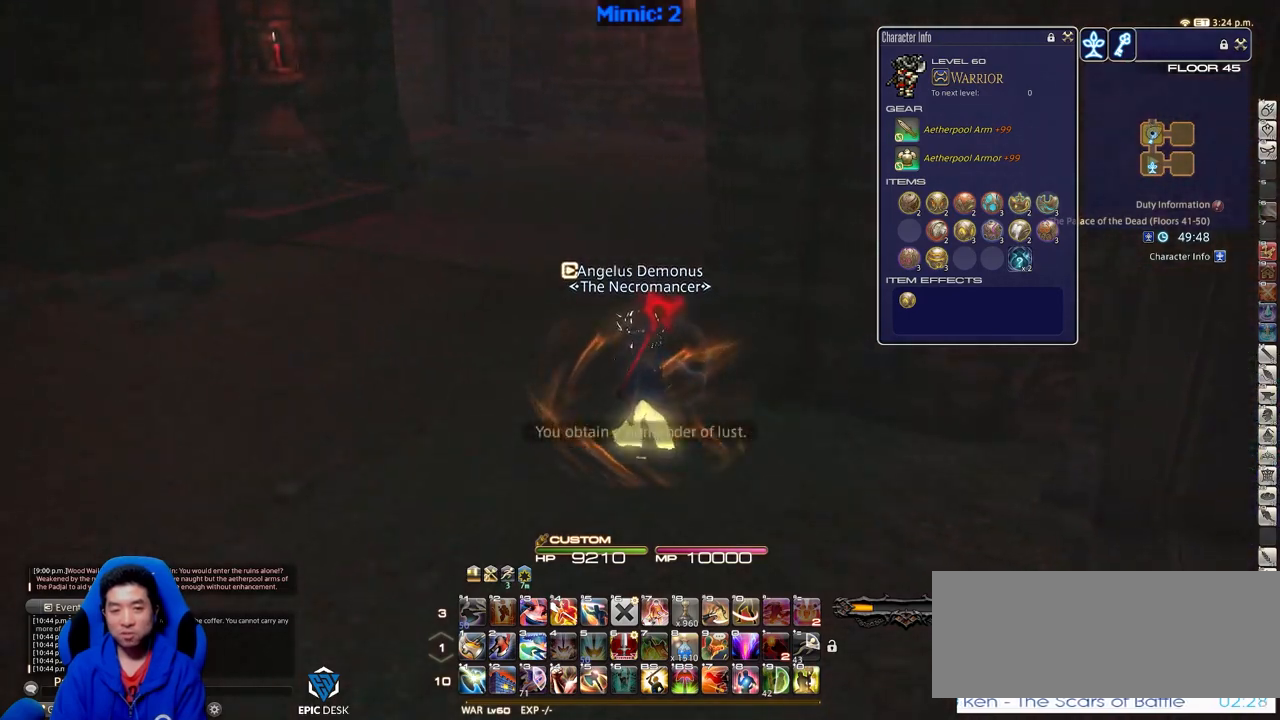
{"keys": ["a", "w"], "events": [[50, "rbracket", "up"], [150, "a", "down"]]}
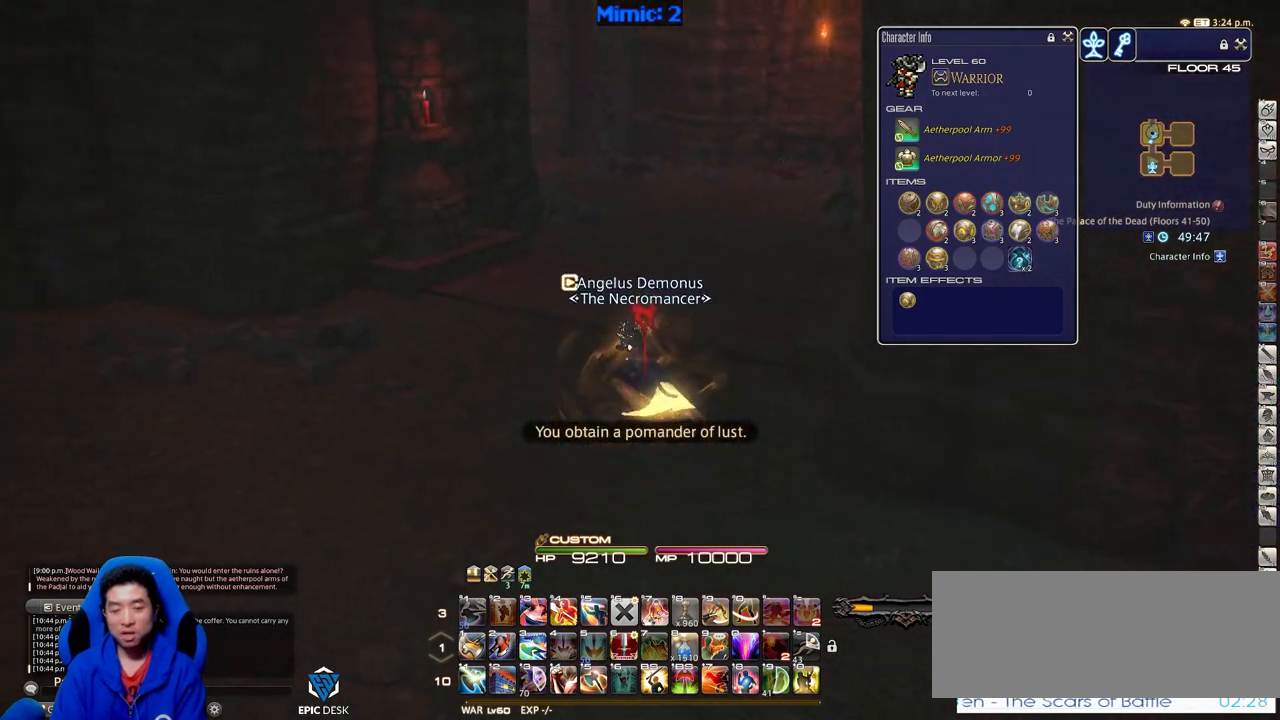
{"keys": ["p", "w"], "events": [[66, "a", "up"], [350, "p", "down"]]}
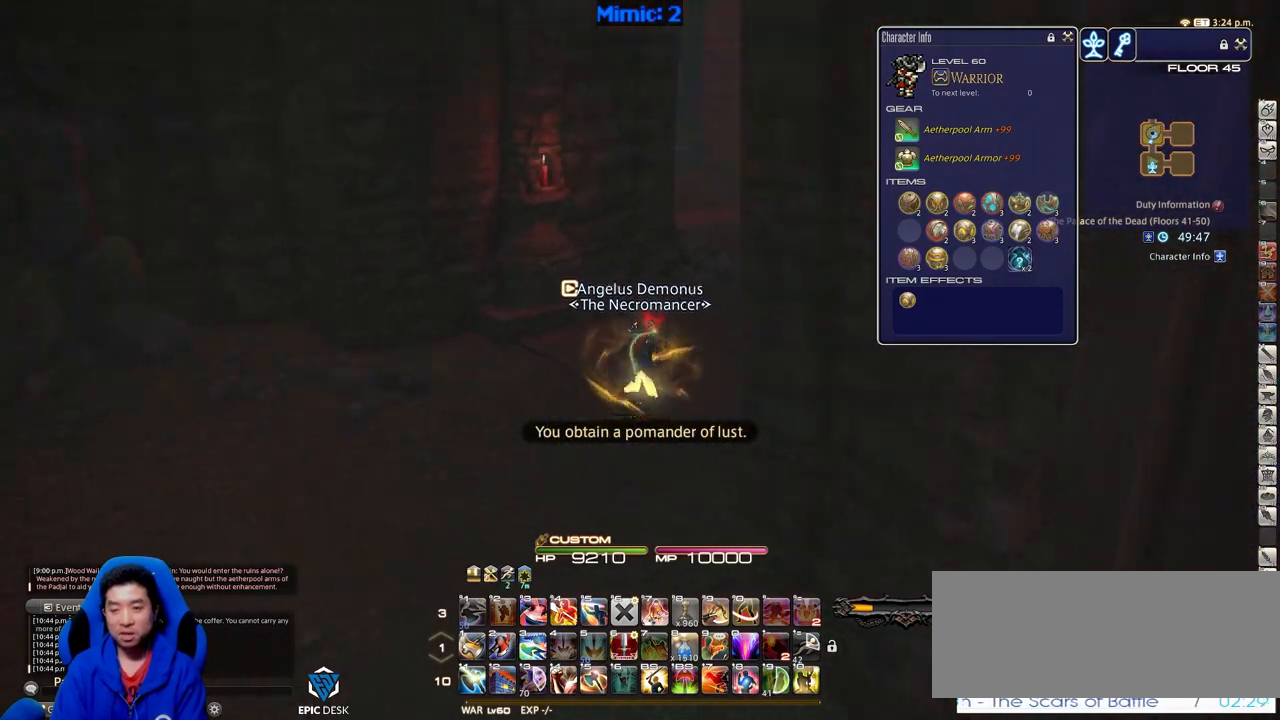
{"keys": ["d", "w"], "events": [[134, "d", "down"], [267, "space", "down"], [317, "alt_r", "down"], [317, "p", "up"], [317, "space", "up"], [367, "q", "down"], [467, "q", "up"], [501, "alt_r", "up"]]}
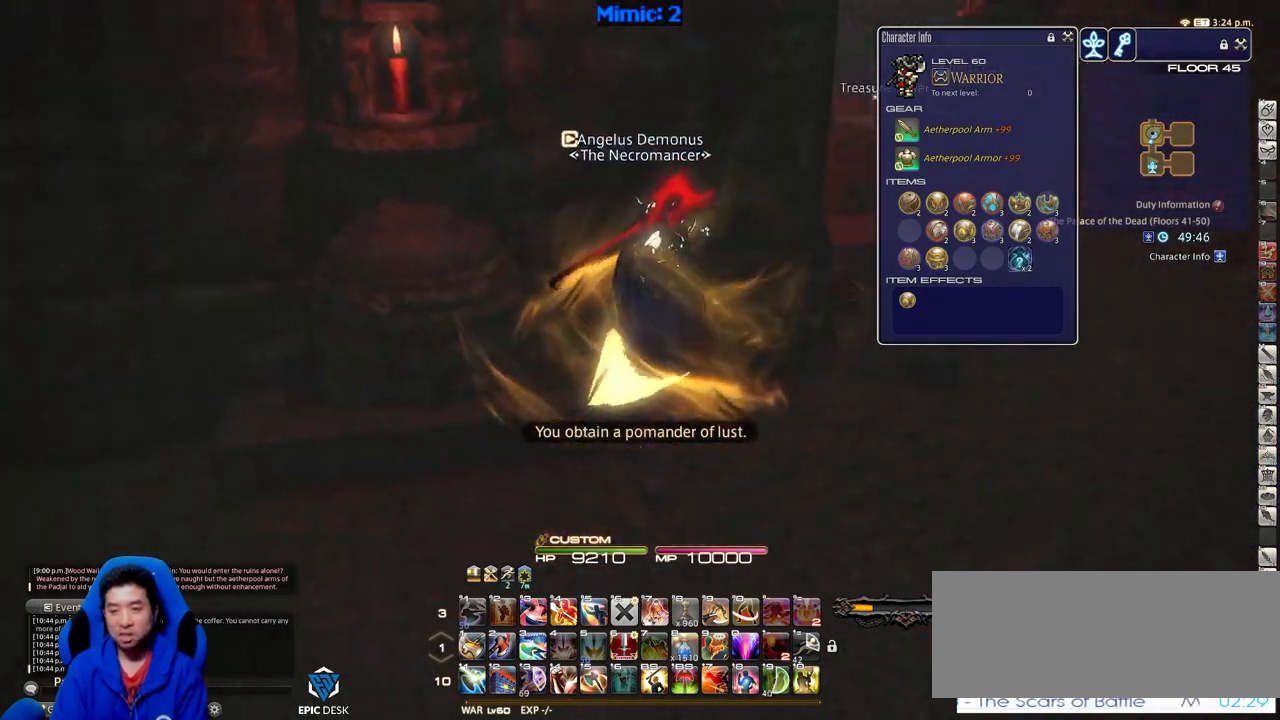
{"keys": ["d", "w"], "events": []}
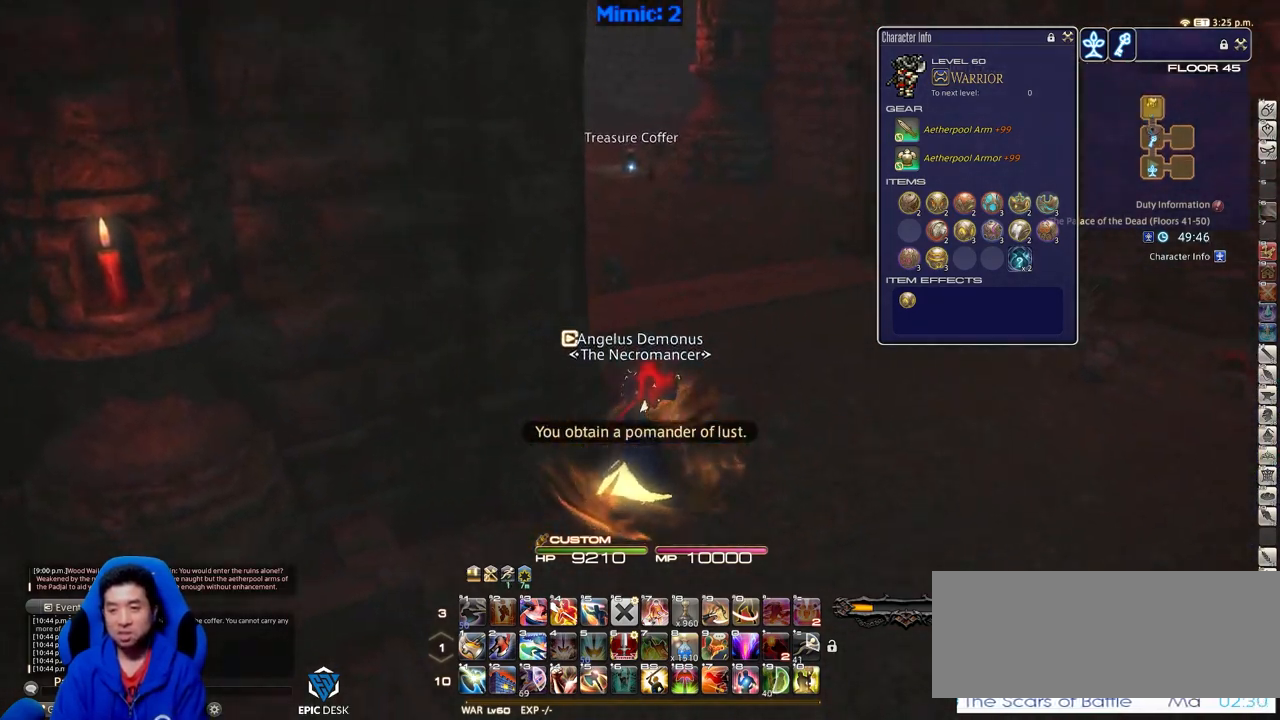
{"keys": ["d", "q", "w"], "events": [[167, "p", "down"], [401, "p", "up"], [501, "q", "down"]]}
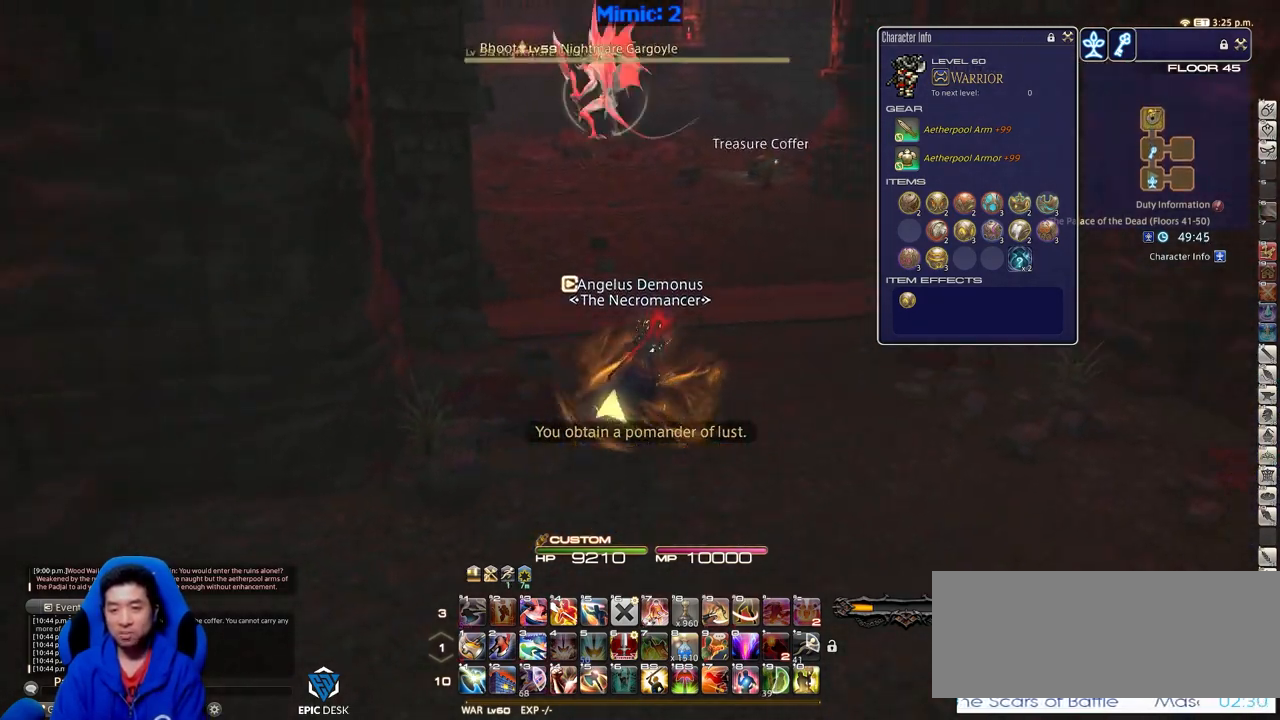
{"keys": ["d", "q", "w"], "events": [[133, "q", "up"], [317, "q", "down"]]}
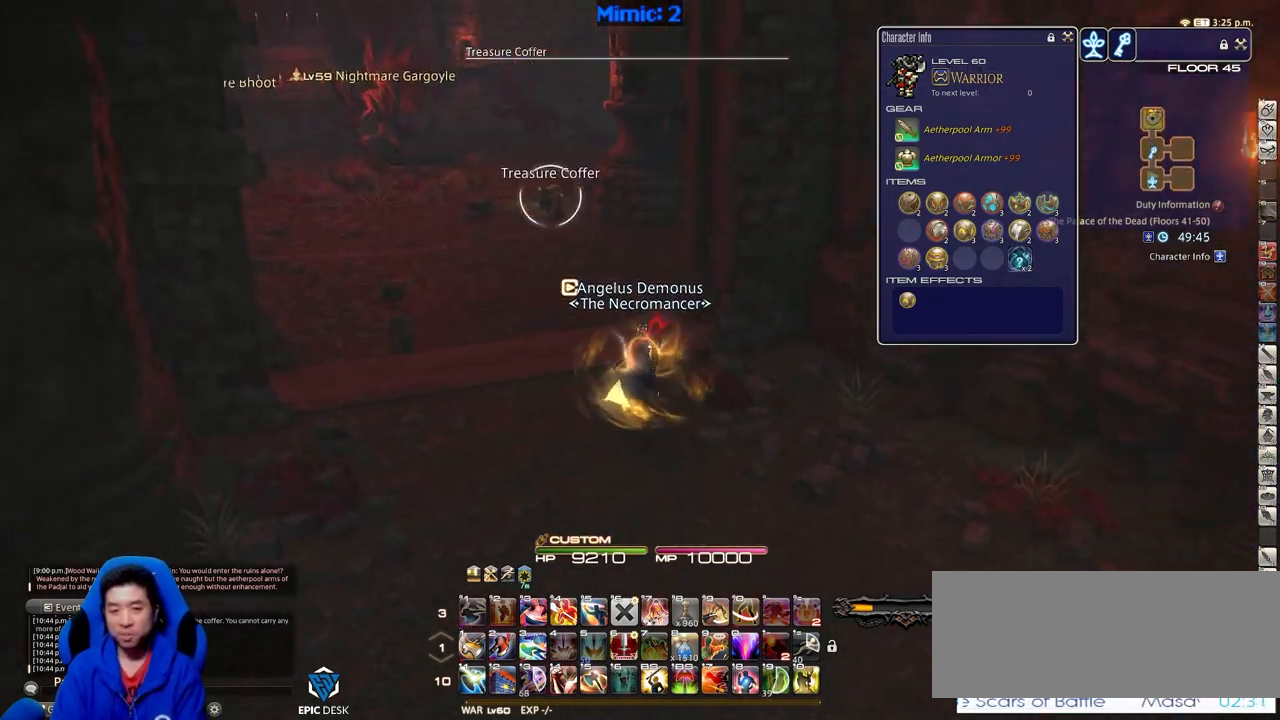
{"keys": ["return", "w"], "events": [[17, "q", "up"], [100, "p", "down"], [250, "d", "up"], [284, "p", "up"], [434, "return", "down"]]}
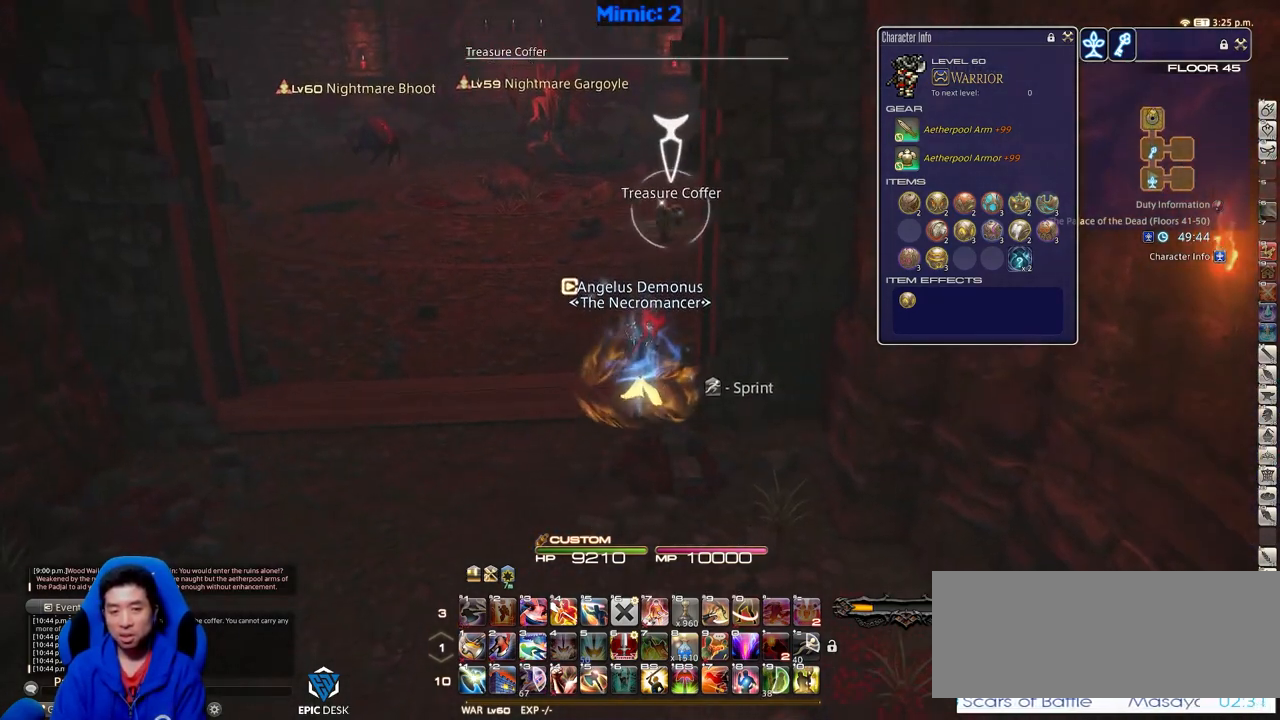
{"keys": ["rbracket", "w"], "events": [[16, "return", "up"], [500, "rbracket", "down"]]}